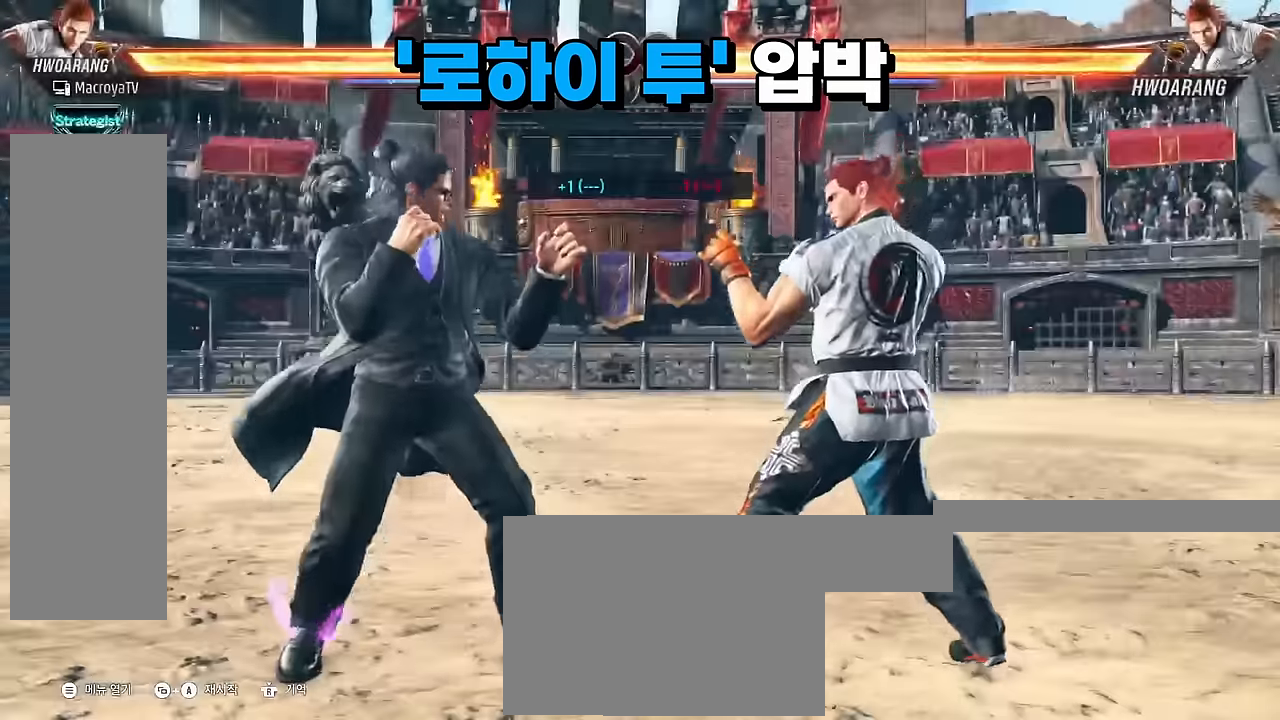
Gameplay with a controller (arcade stick); each line is a JSON object with the inputs held at the frame after it. "events" lists button and stick changes between this image and that frame as [ms after this image, input, new state], when the widget could be followed in between. Not read: L3 R1 R3 SQUARE.
{"buttons": ["R2"], "left_stick": "center", "events": [[450, "R2", "down"]]}
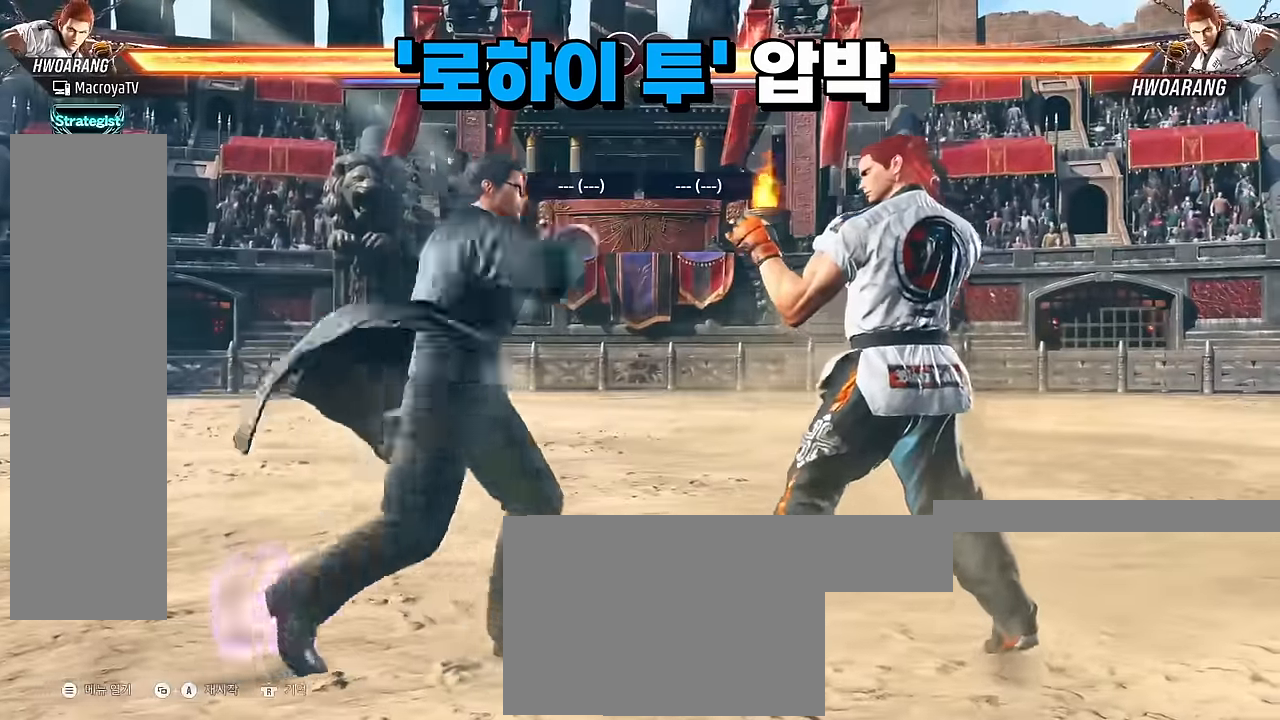
{"buttons": [], "left_stick": "left", "events": [[67, "R2", "up"], [217, "left_stick", "left"], [317, "CIRCLE", "down"], [400, "CIRCLE", "up"]]}
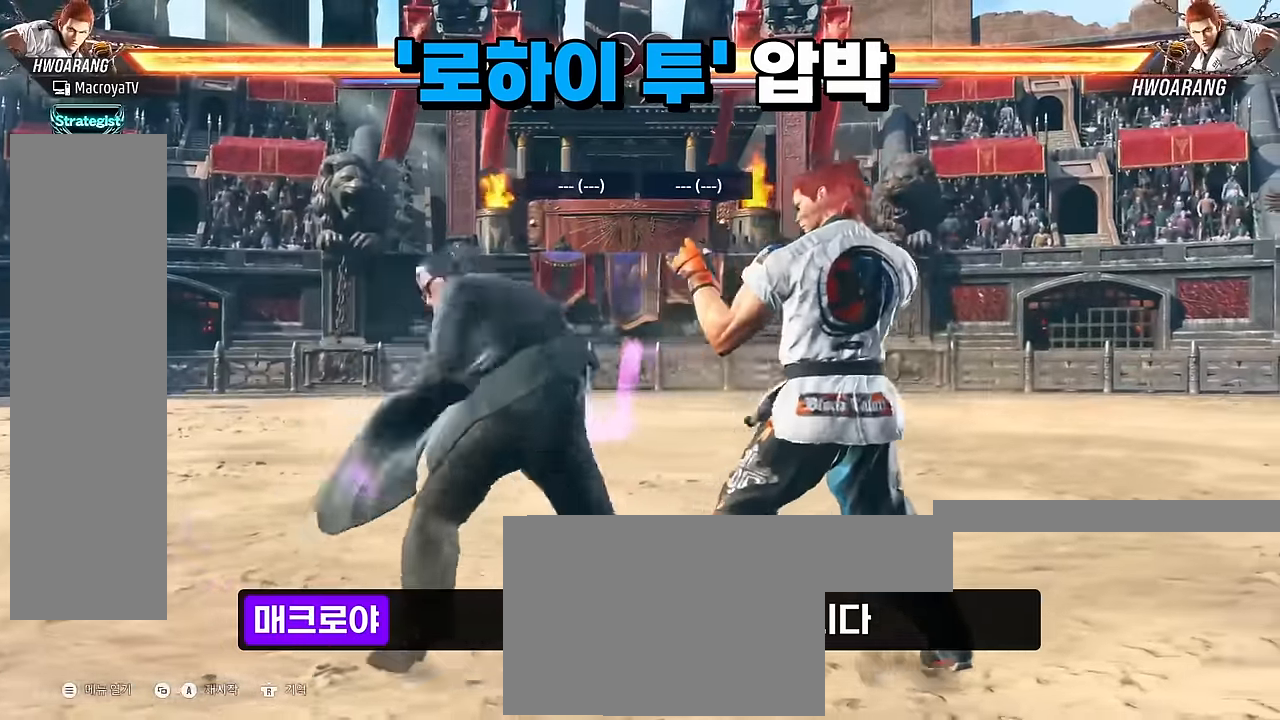
{"buttons": [], "left_stick": "center", "events": [[84, "left_stick", "center"]]}
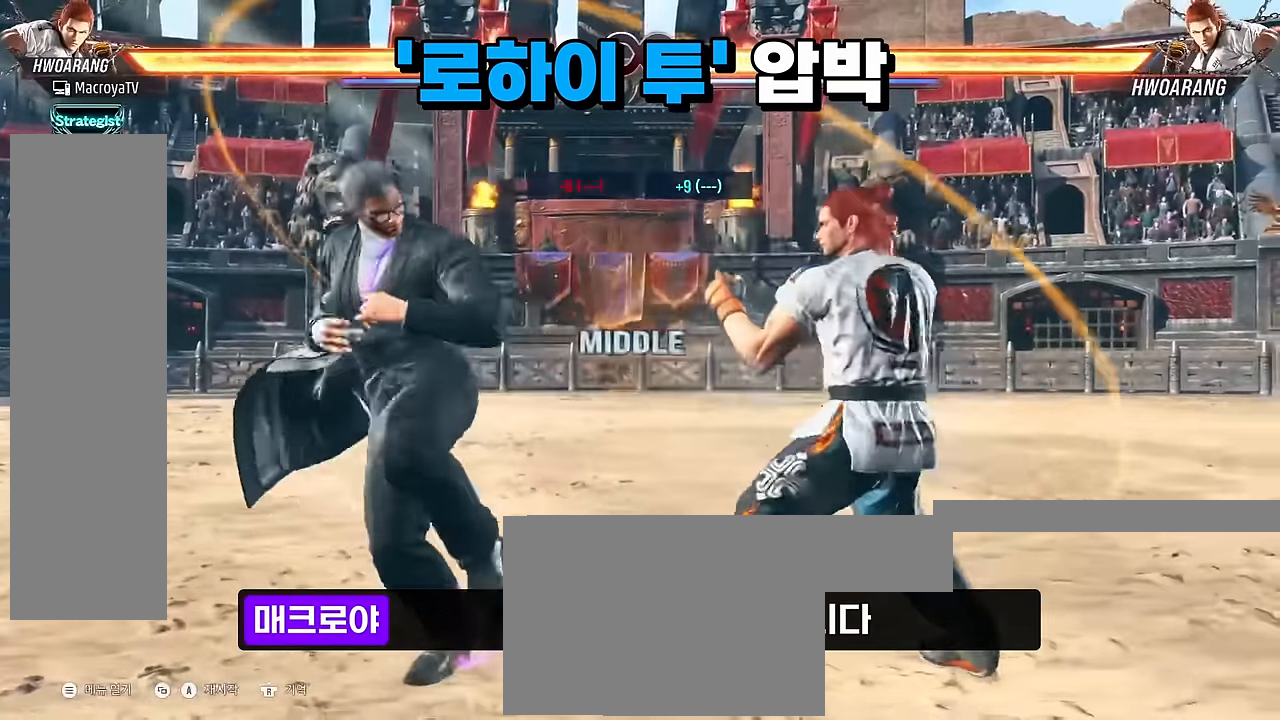
{"buttons": [], "left_stick": "center", "events": []}
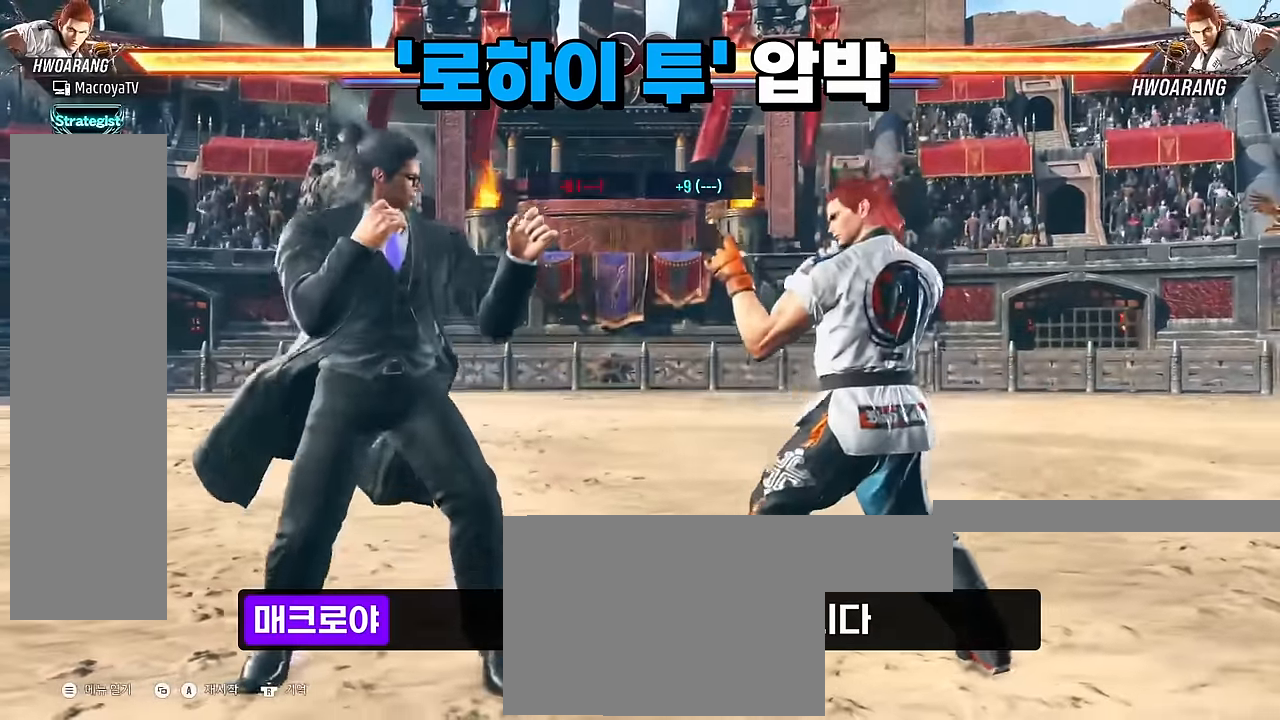
{"buttons": [], "left_stick": "center", "events": []}
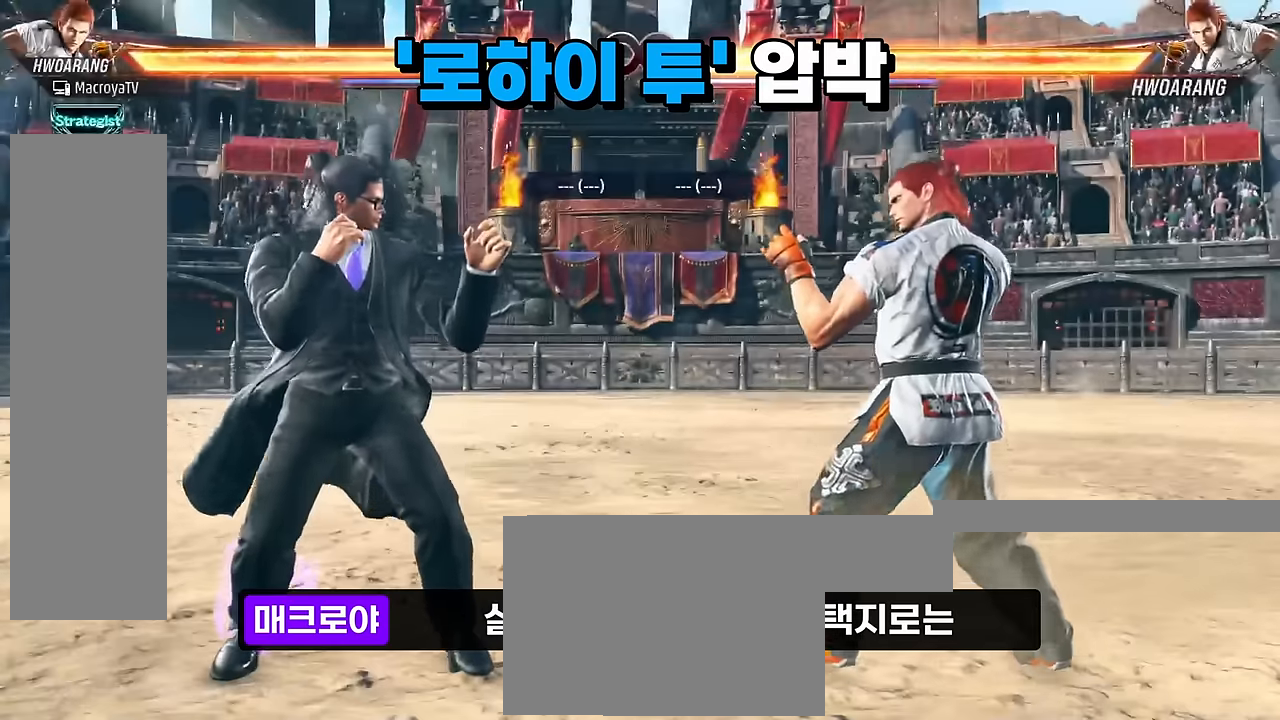
{"buttons": [], "left_stick": "center", "events": []}
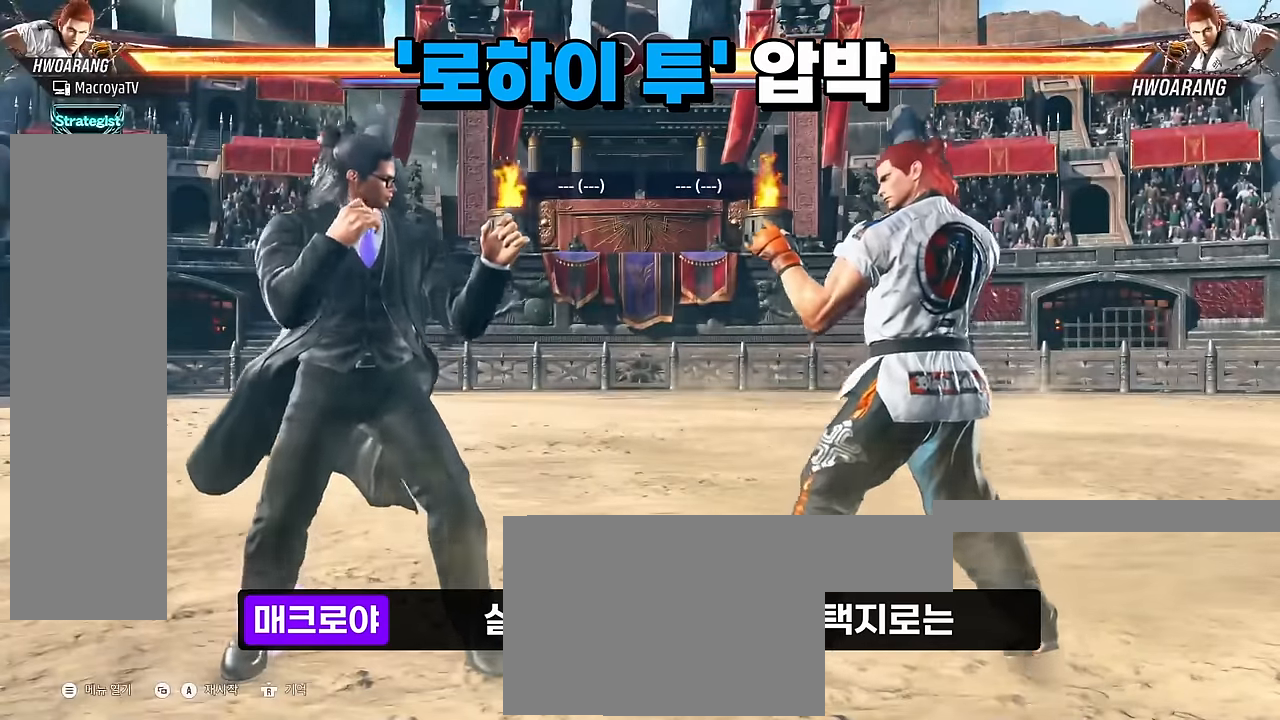
{"buttons": [], "left_stick": "center", "events": []}
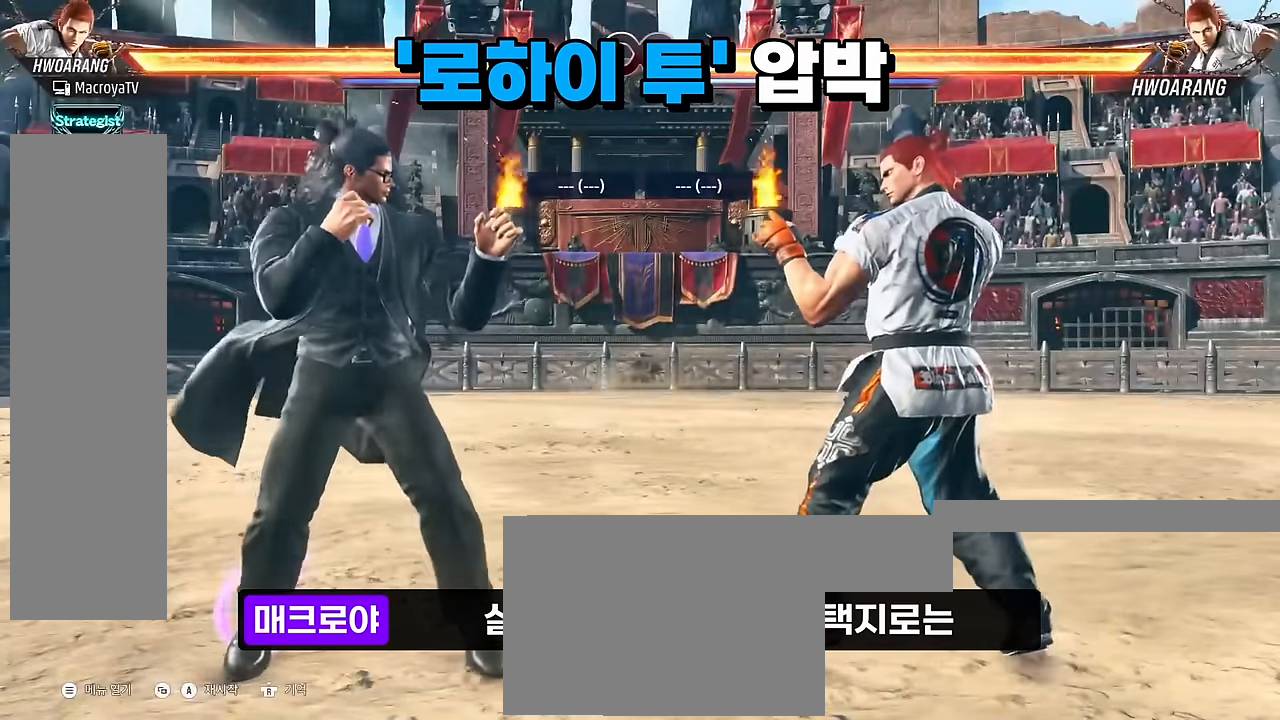
{"buttons": [], "left_stick": "center", "events": [[317, "R2", "down"], [417, "R2", "up"]]}
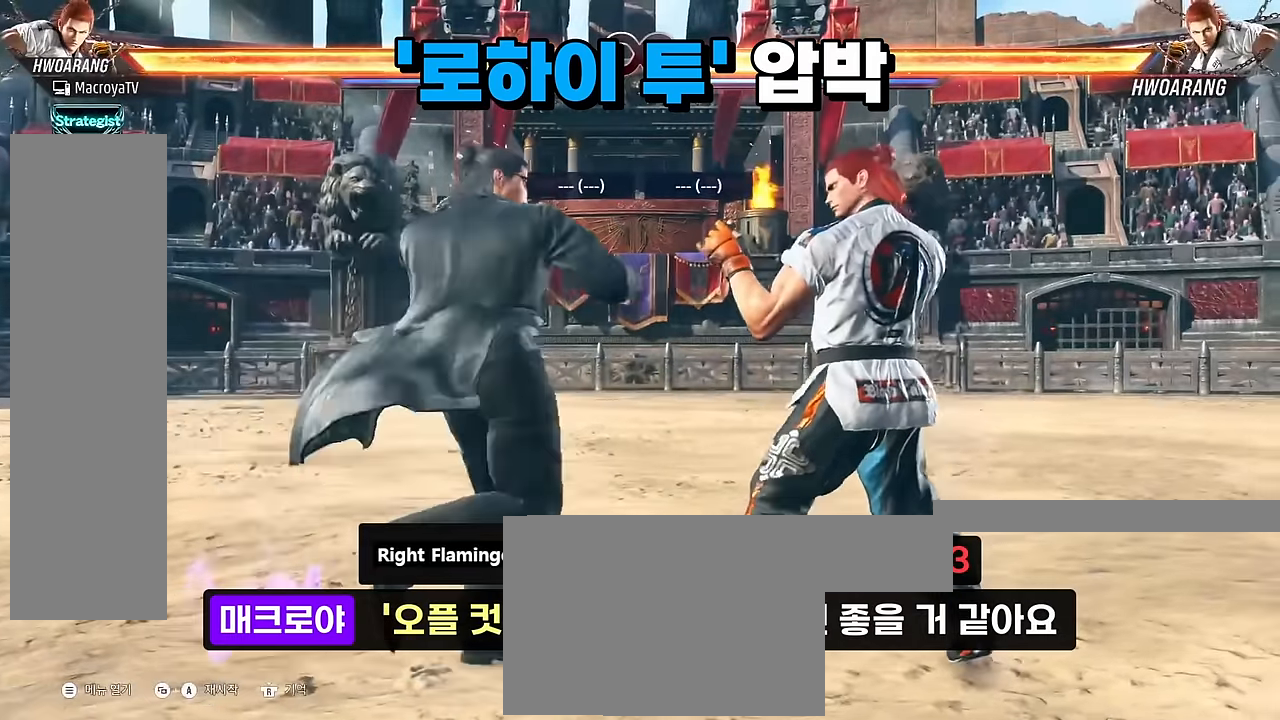
{"buttons": [], "left_stick": "center"}